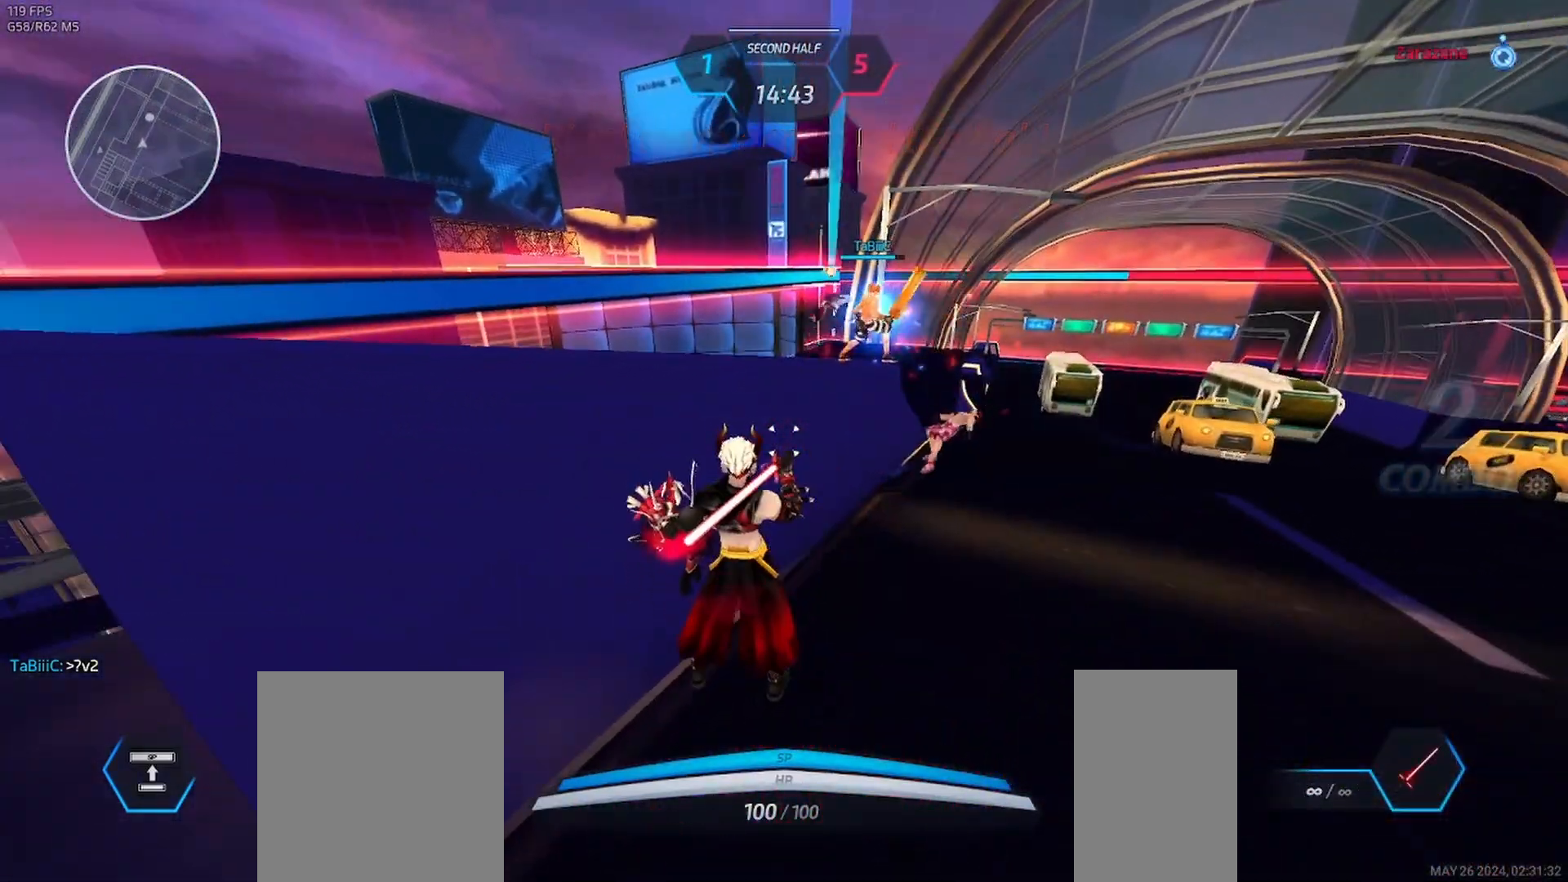
Gameplay with keyboard and mouse; each line is a JSON object with the keys and mouse buttons held at the frame after it. "events" lists presses ("down") and releases ("up") of "1", "2", "3", "a", "ctrl", "d", "e", "q", "s", "space", "tab", "w", "mouse_left", "mouse_wheel", "mouse_right", "mouse_mb4" and "mouse_mb5" between this image and that frame as [ms after this image, input, new state], when the widget could be followed in between. "mouse_left", "mouse_wheel", "mouse_right", "mouse_mb4", "mouse_mb5" = the "left", "wheel", "right", "mb4", "mb5" buttons of the "mouse" list. No other keys are recorded. "wheel" means that the mouse wheel is clicked or scrolled. Mouse movement is not recorded.
{"keys": [], "mouse": [], "events": [[300, "mouse_wheel", "down"], [417, "mouse_wheel", "up"]]}
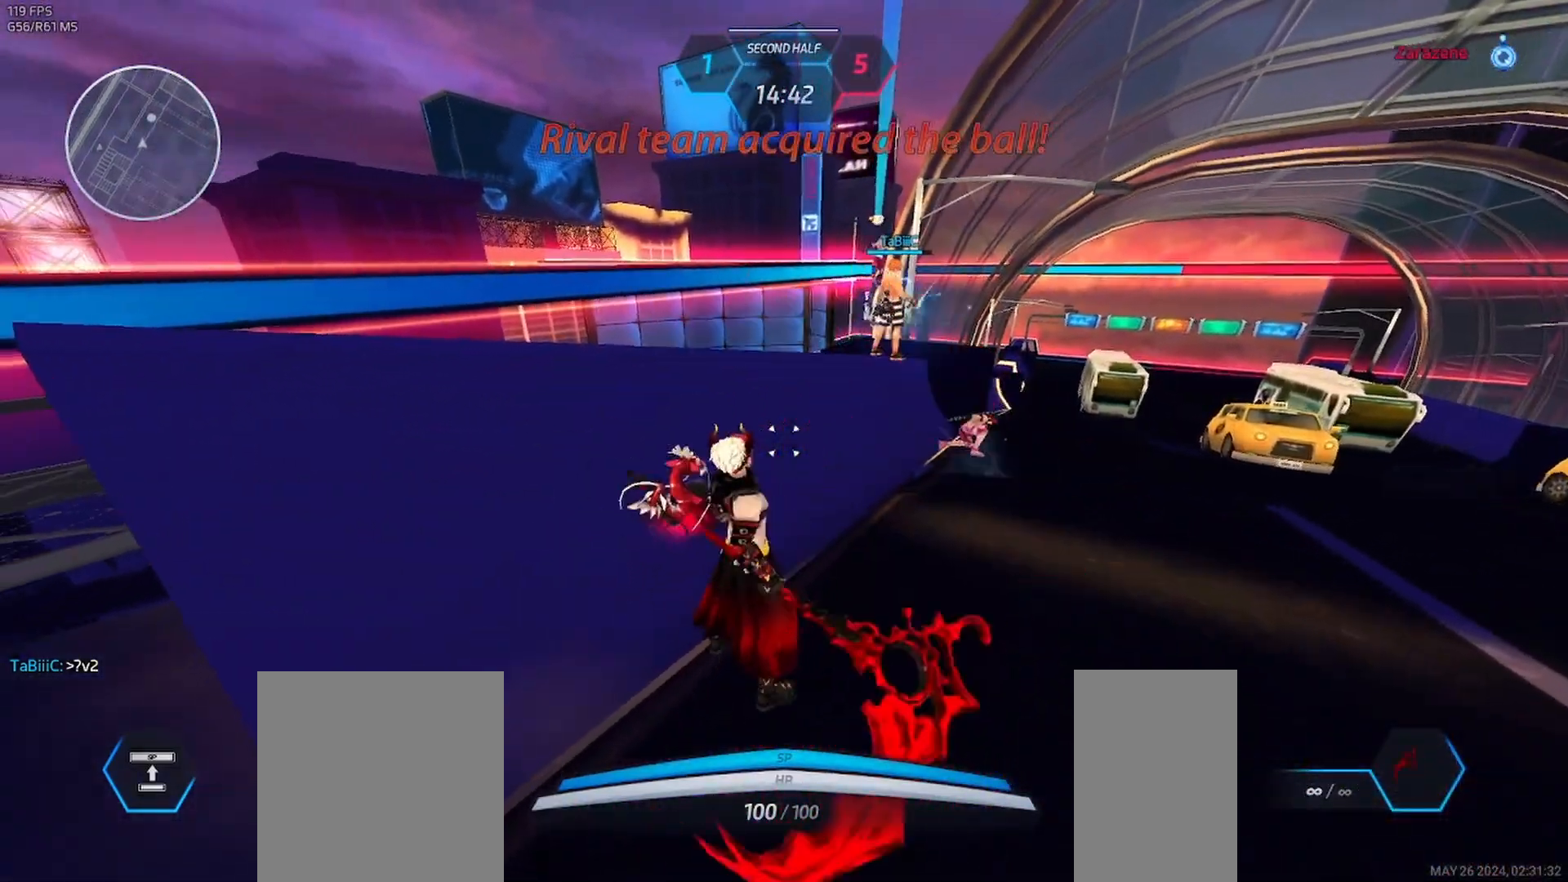
{"keys": [], "mouse": [], "events": [[317, "mouse_left", "down"], [417, "mouse_left", "up"]]}
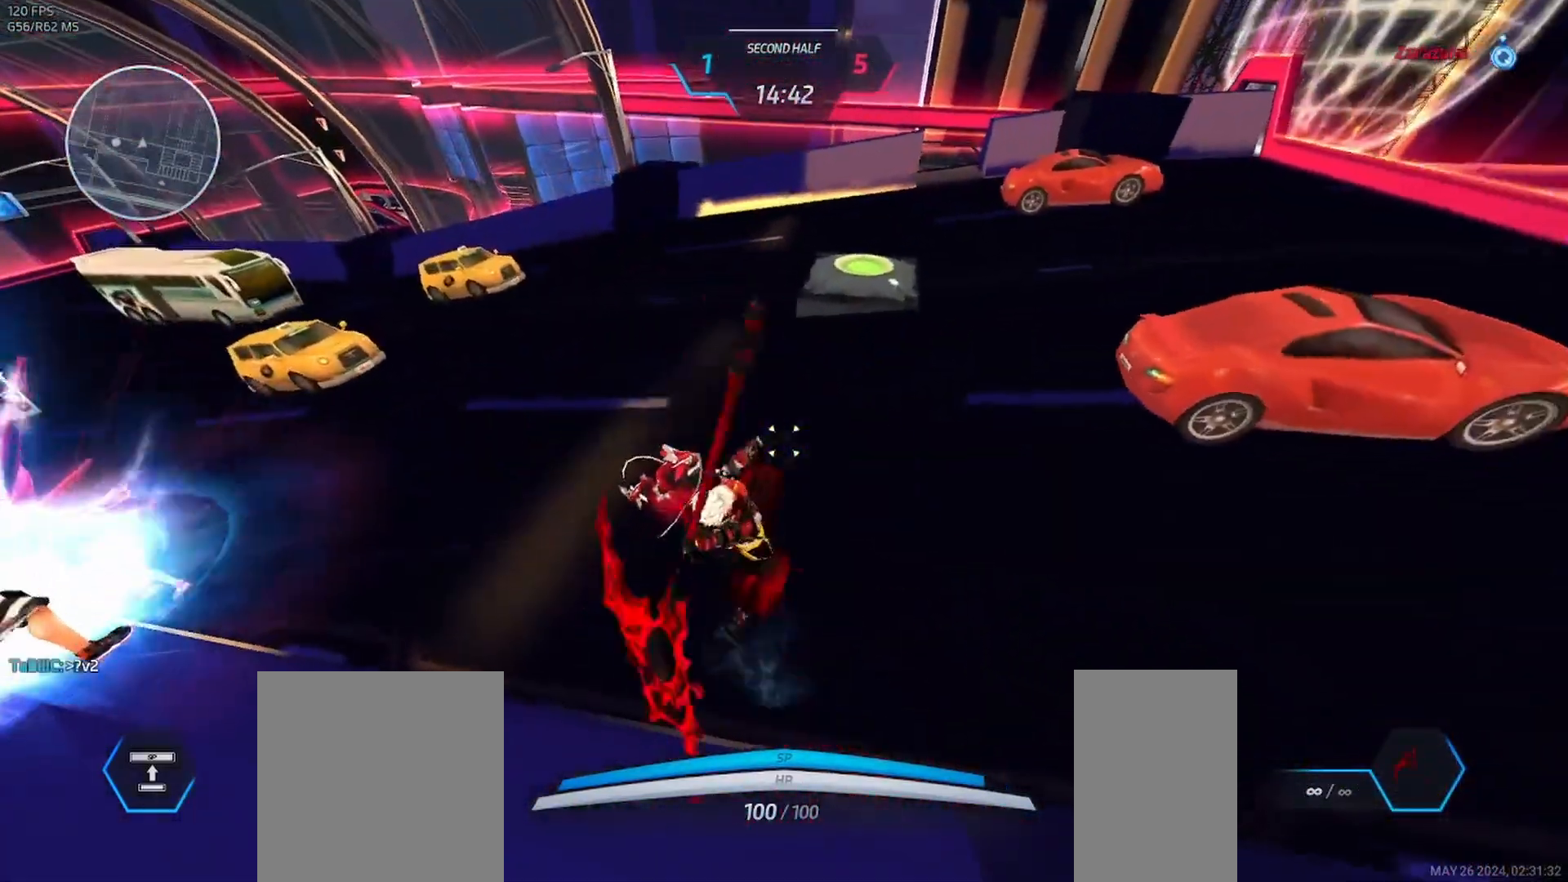
{"keys": [], "mouse": [], "events": []}
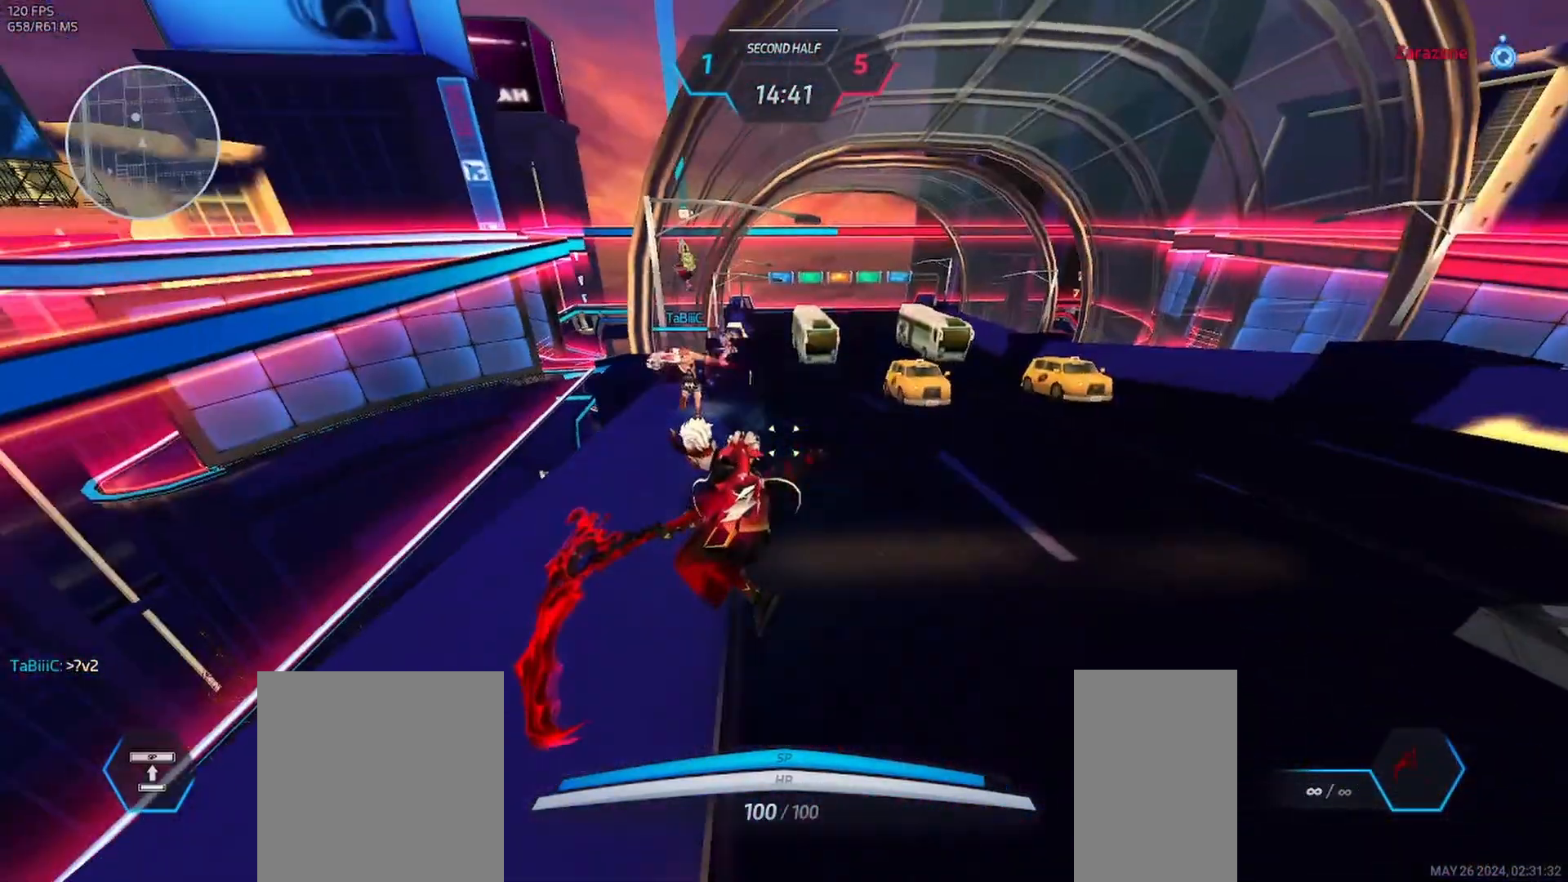
{"keys": [], "mouse": [], "events": []}
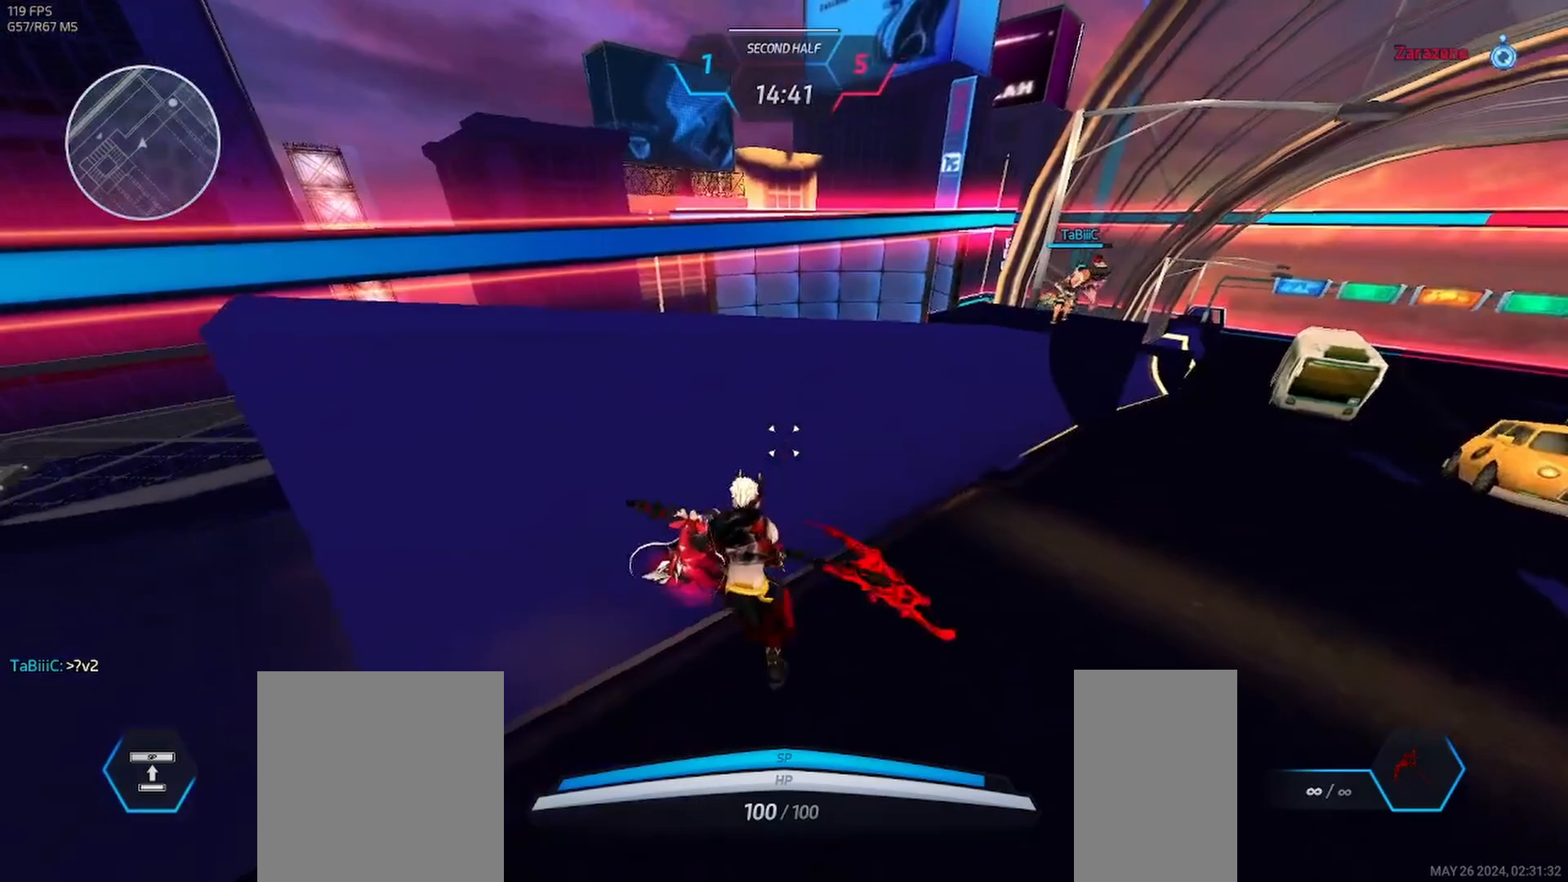
{"keys": [], "mouse": [], "events": []}
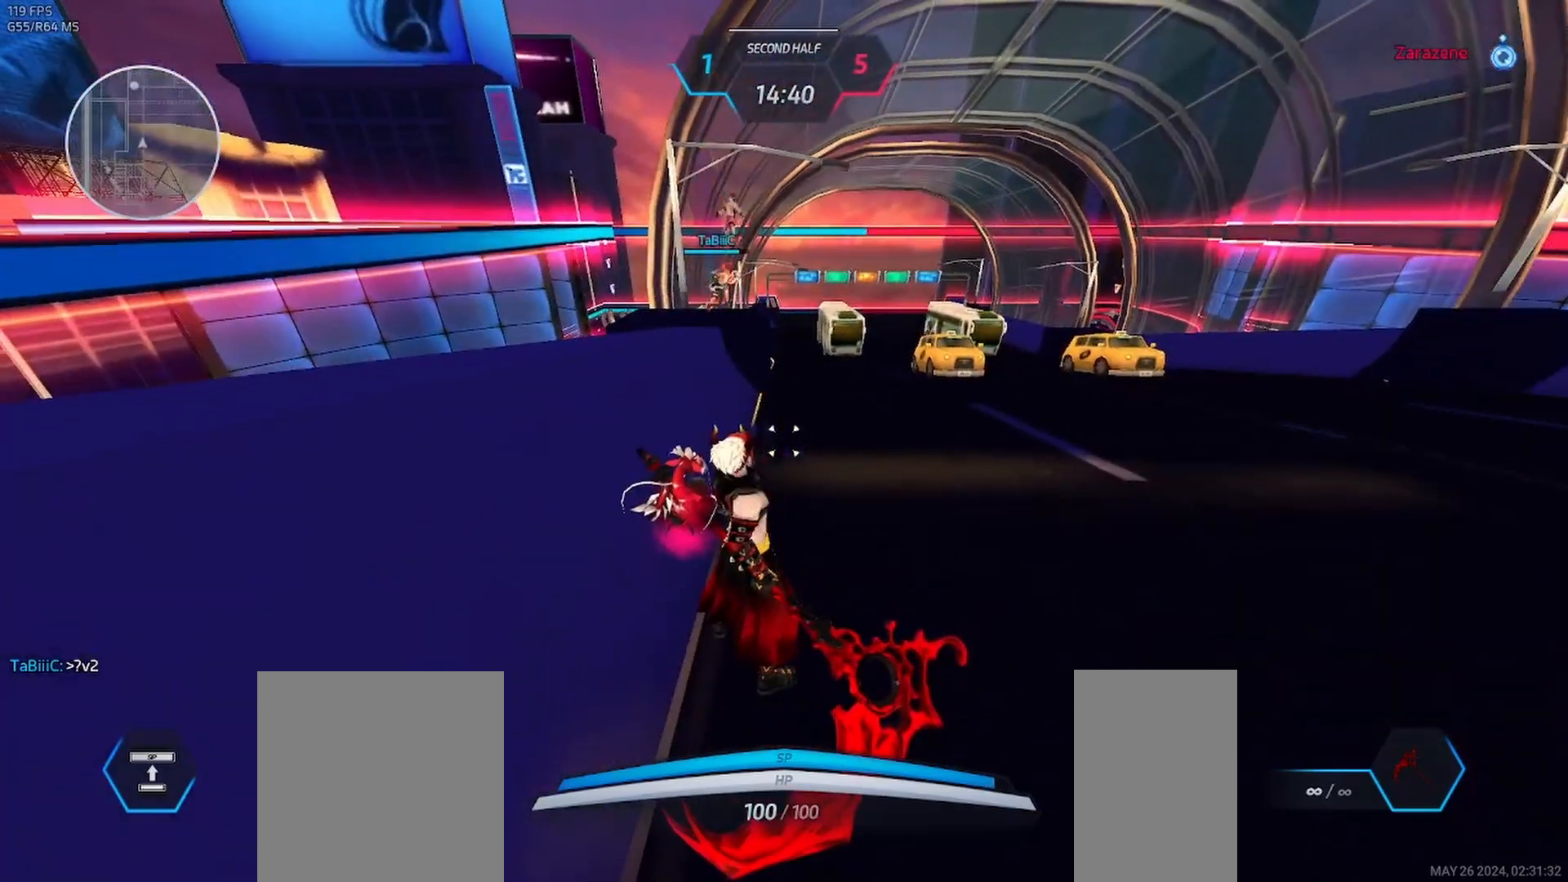
{"keys": [], "mouse": [], "events": [[250, "mouse_left", "down"], [350, "mouse_left", "up"]]}
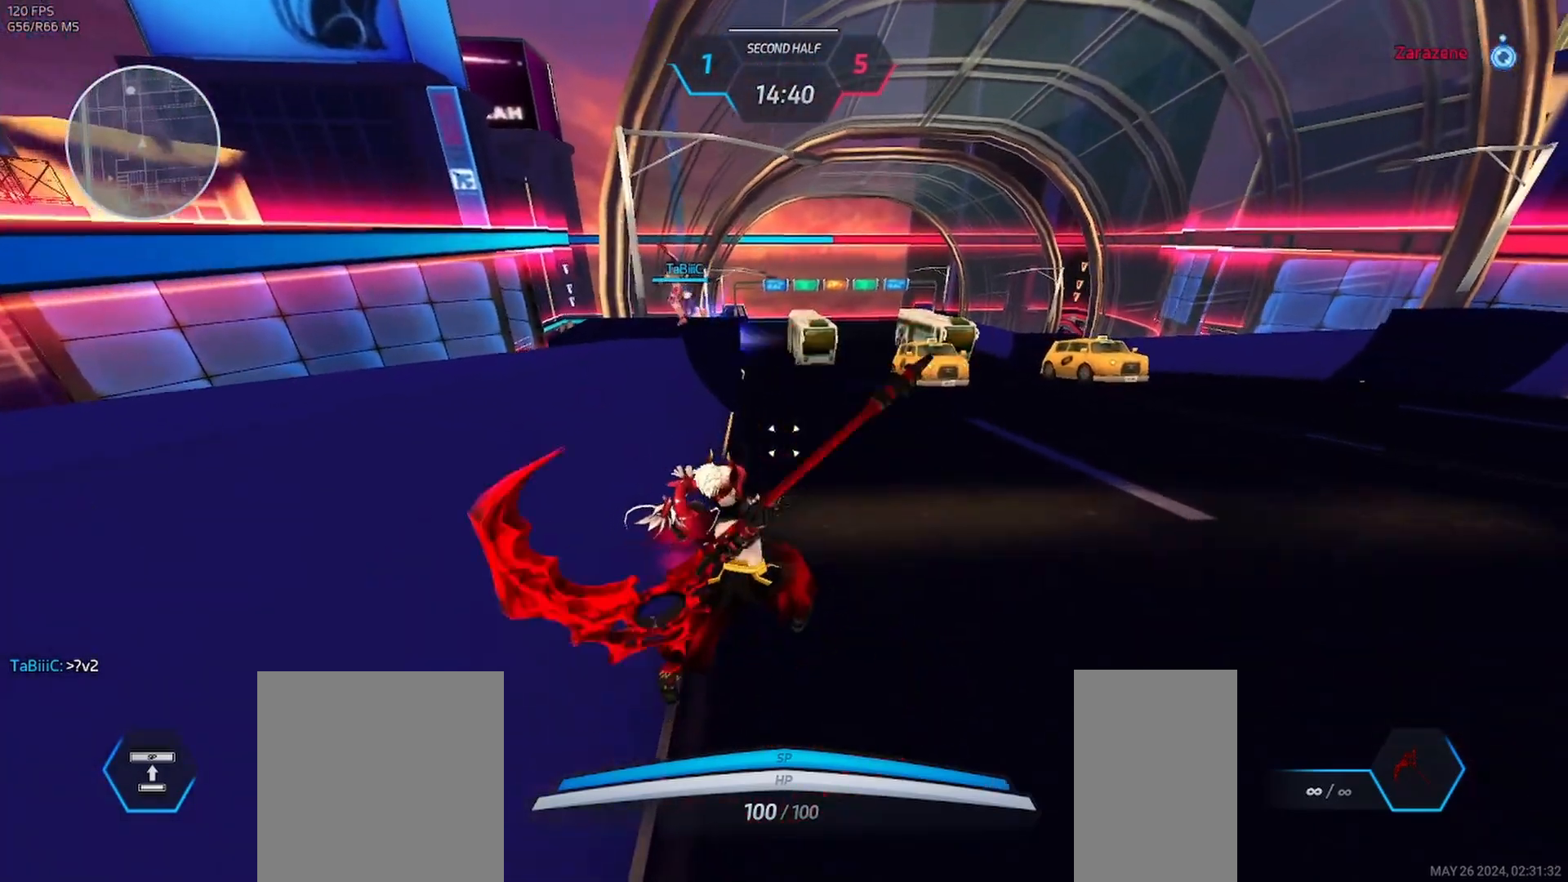
{"keys": [], "mouse": ["left"], "events": [[117, "mouse_left", "down"], [200, "mouse_left", "up"], [267, "mouse_left", "down"], [283, "mouse_left", "up"], [350, "mouse_left", "down"], [433, "mouse_left", "up"], [500, "mouse_left", "down"]]}
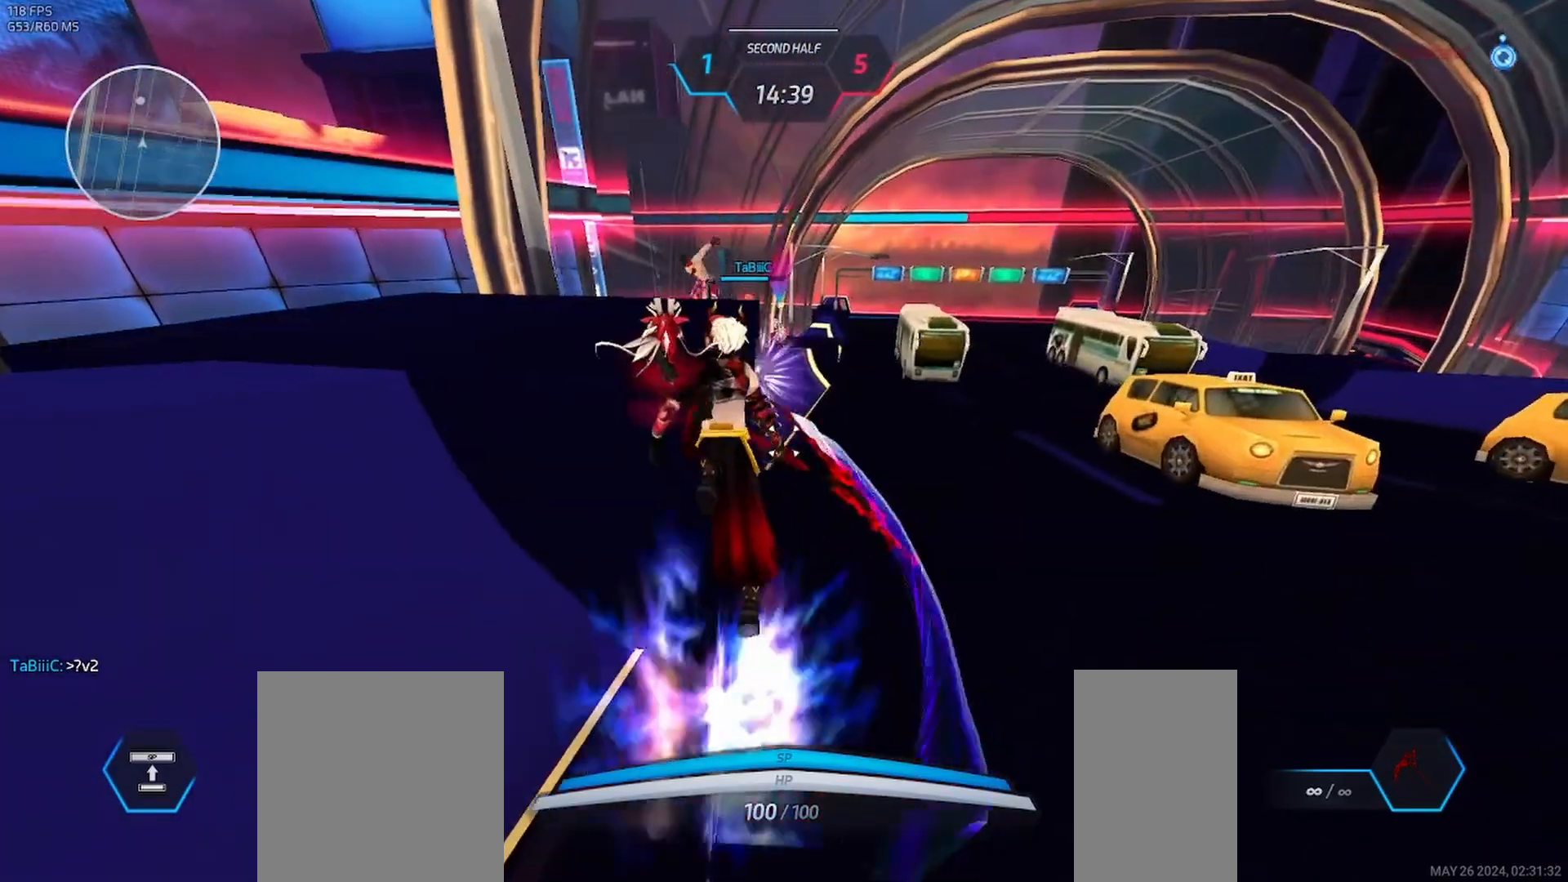
{"keys": [], "mouse": [], "events": [[100, "mouse_left", "up"], [150, "mouse_left", "down"], [250, "mouse_left", "up"]]}
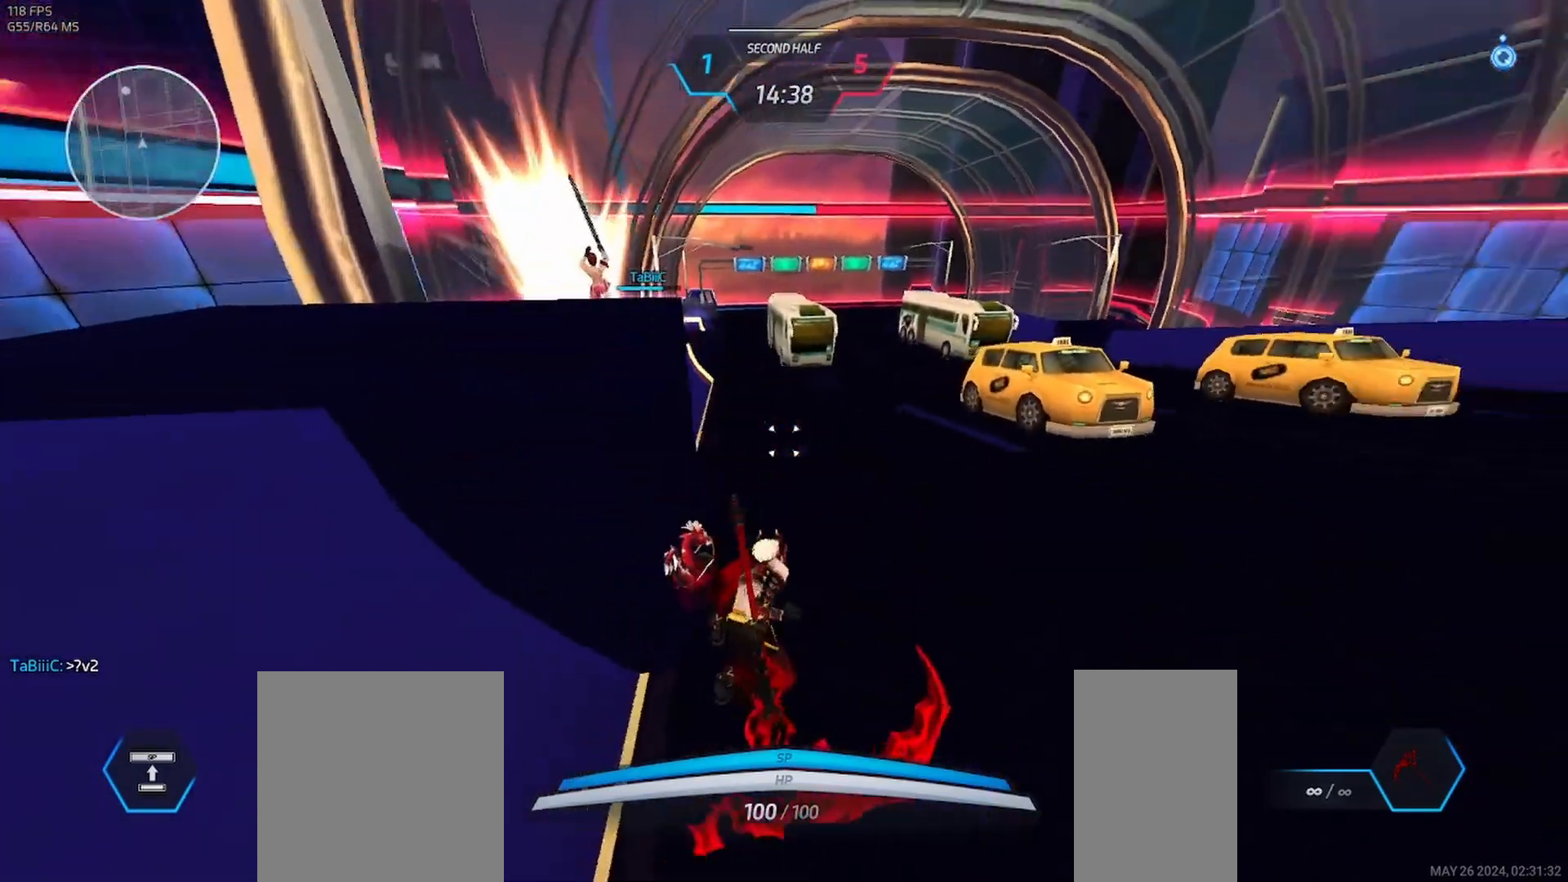
{"keys": [], "mouse": [], "events": [[300, "mouse_left", "down"], [450, "mouse_left", "up"]]}
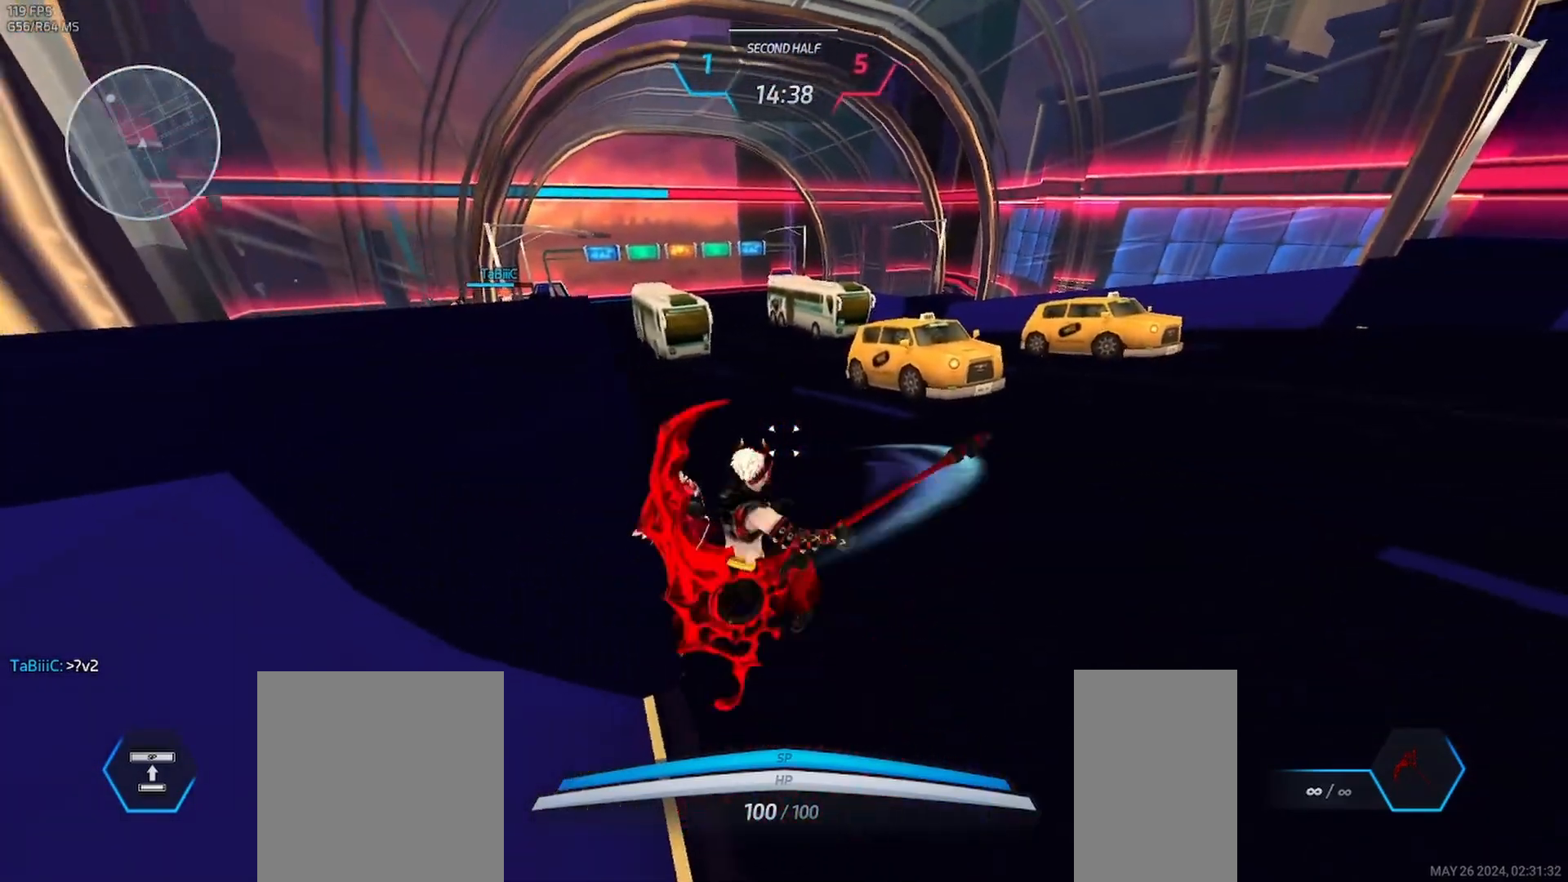
{"keys": [], "mouse": ["left"], "events": [[250, "mouse_left", "down"], [367, "mouse_left", "up"], [450, "mouse_left", "down"]]}
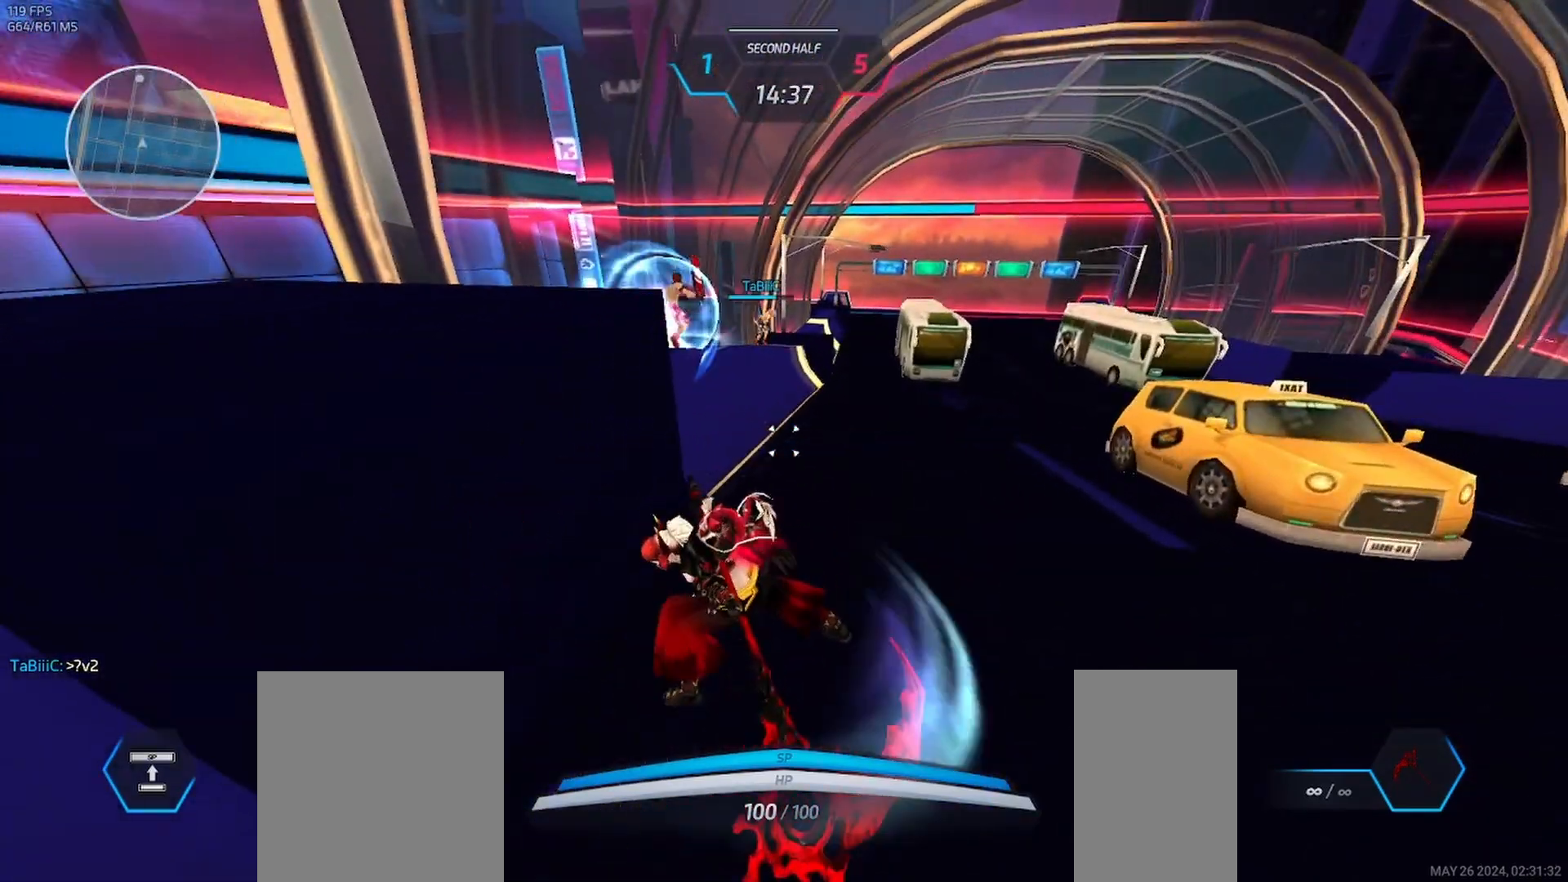
{"keys": [], "mouse": ["left"], "events": [[33, "mouse_left", "up"], [117, "mouse_left", "down"], [217, "mouse_left", "up"], [300, "mouse_left", "down"], [400, "mouse_left", "up"], [500, "mouse_left", "down"]]}
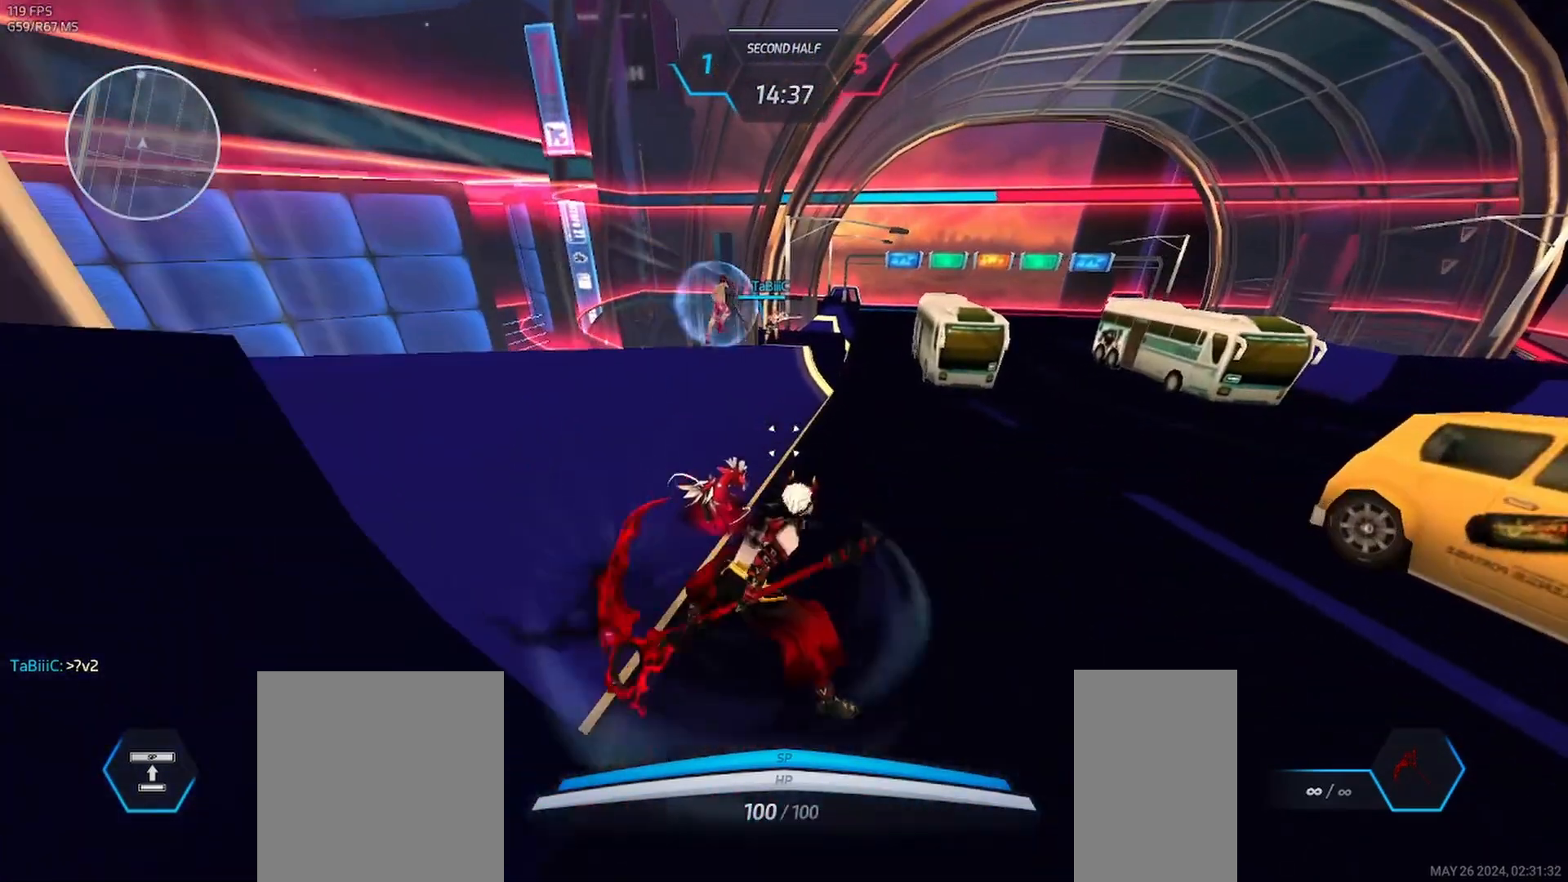
{"keys": [], "mouse": ["left"], "events": [[83, "mouse_left", "up"], [167, "mouse_left", "down"], [250, "mouse_left", "up"], [350, "mouse_left", "down"], [417, "mouse_left", "up"], [500, "mouse_left", "down"]]}
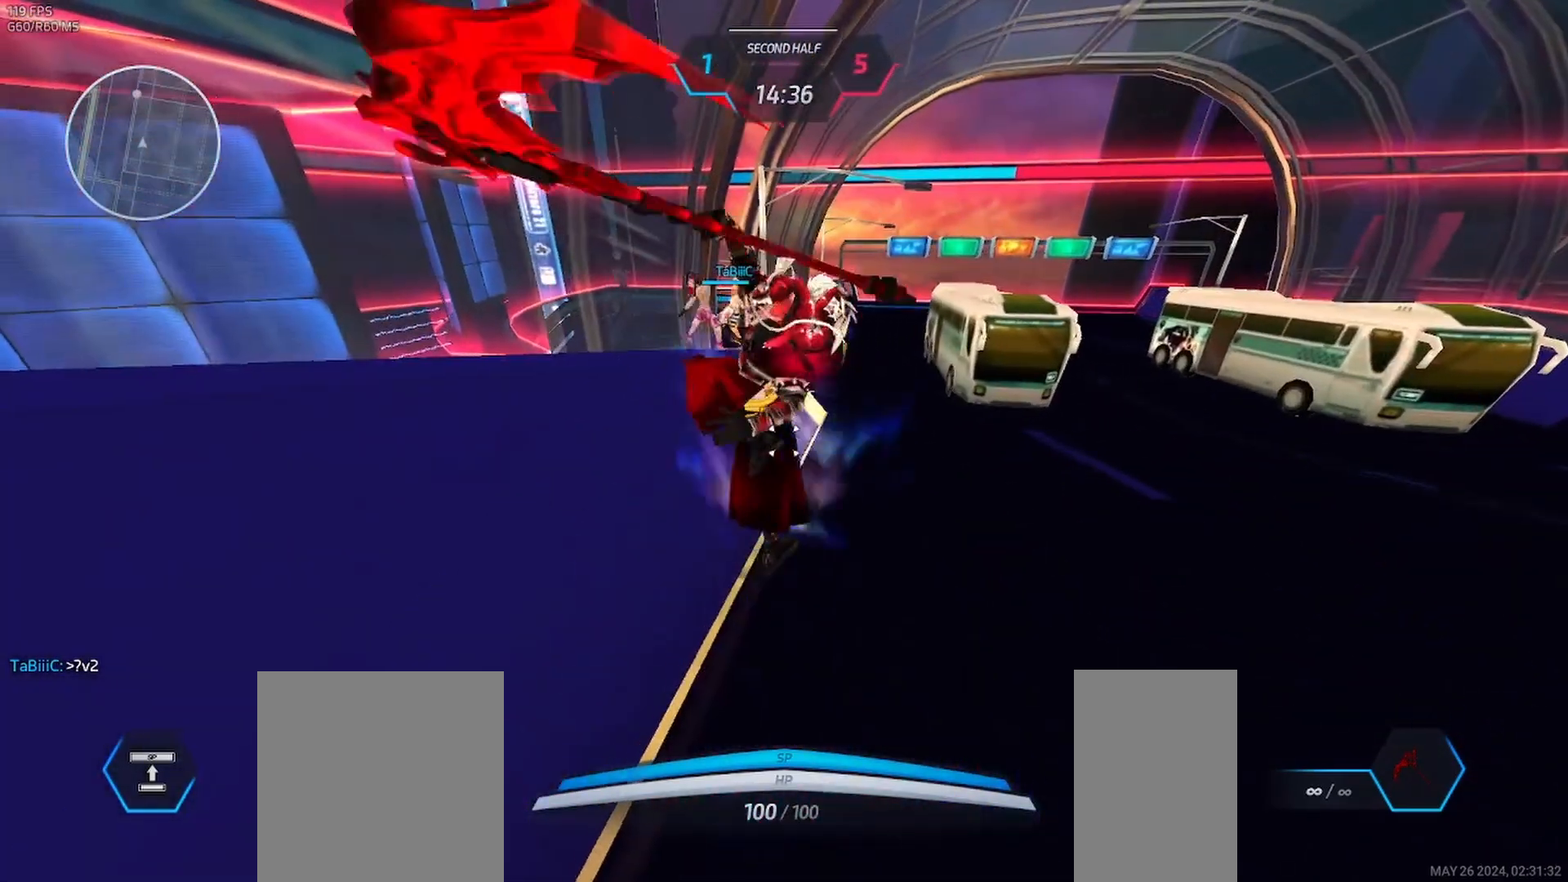
{"keys": [], "mouse": [], "events": [[83, "mouse_left", "up"]]}
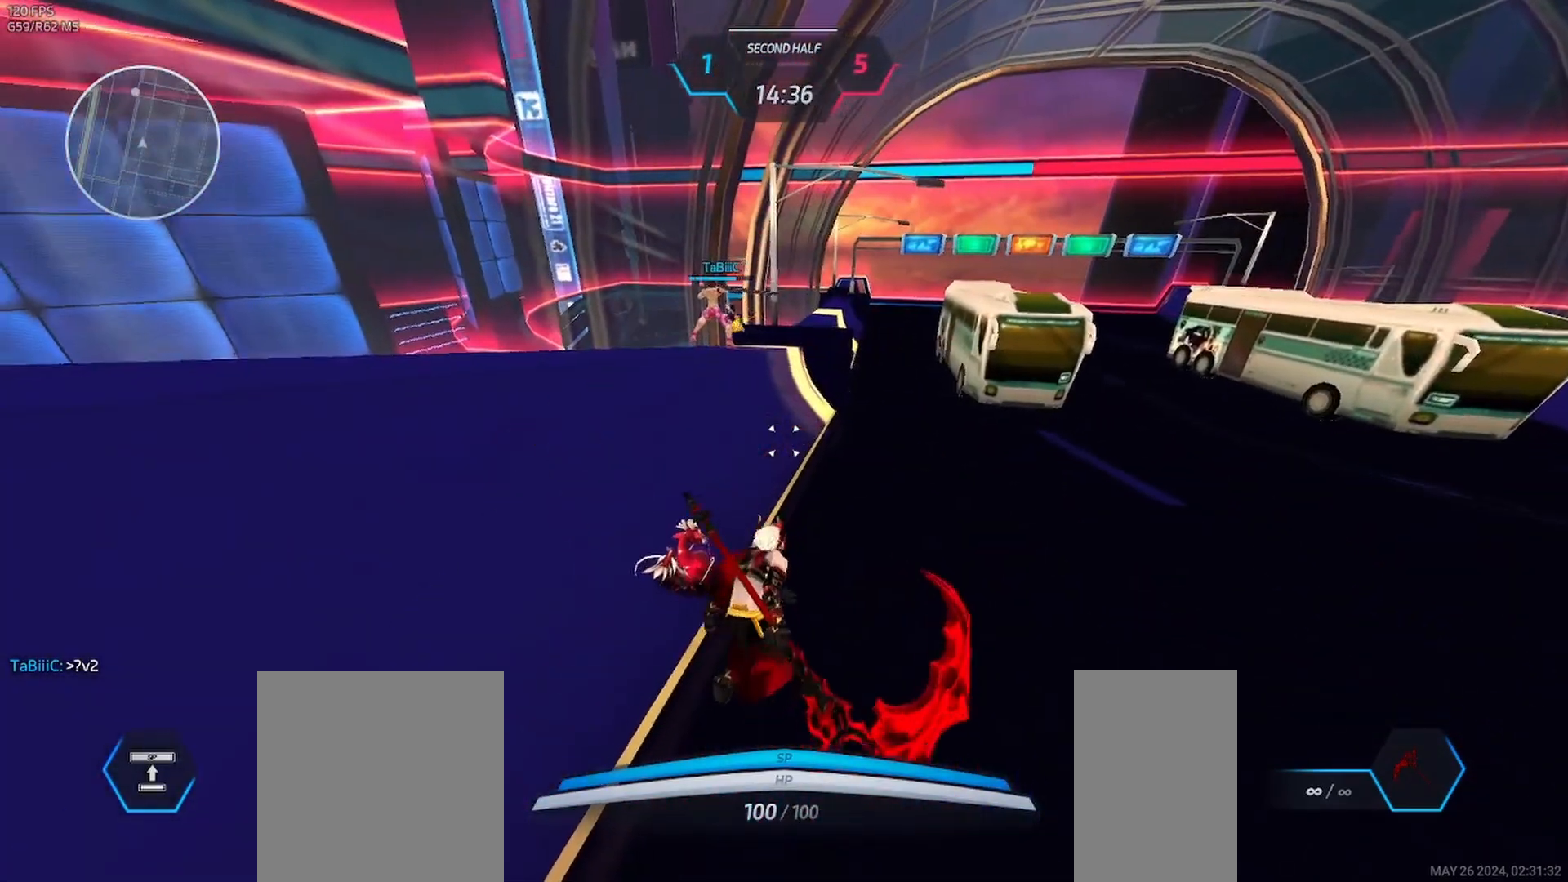
{"keys": [], "mouse": [], "events": []}
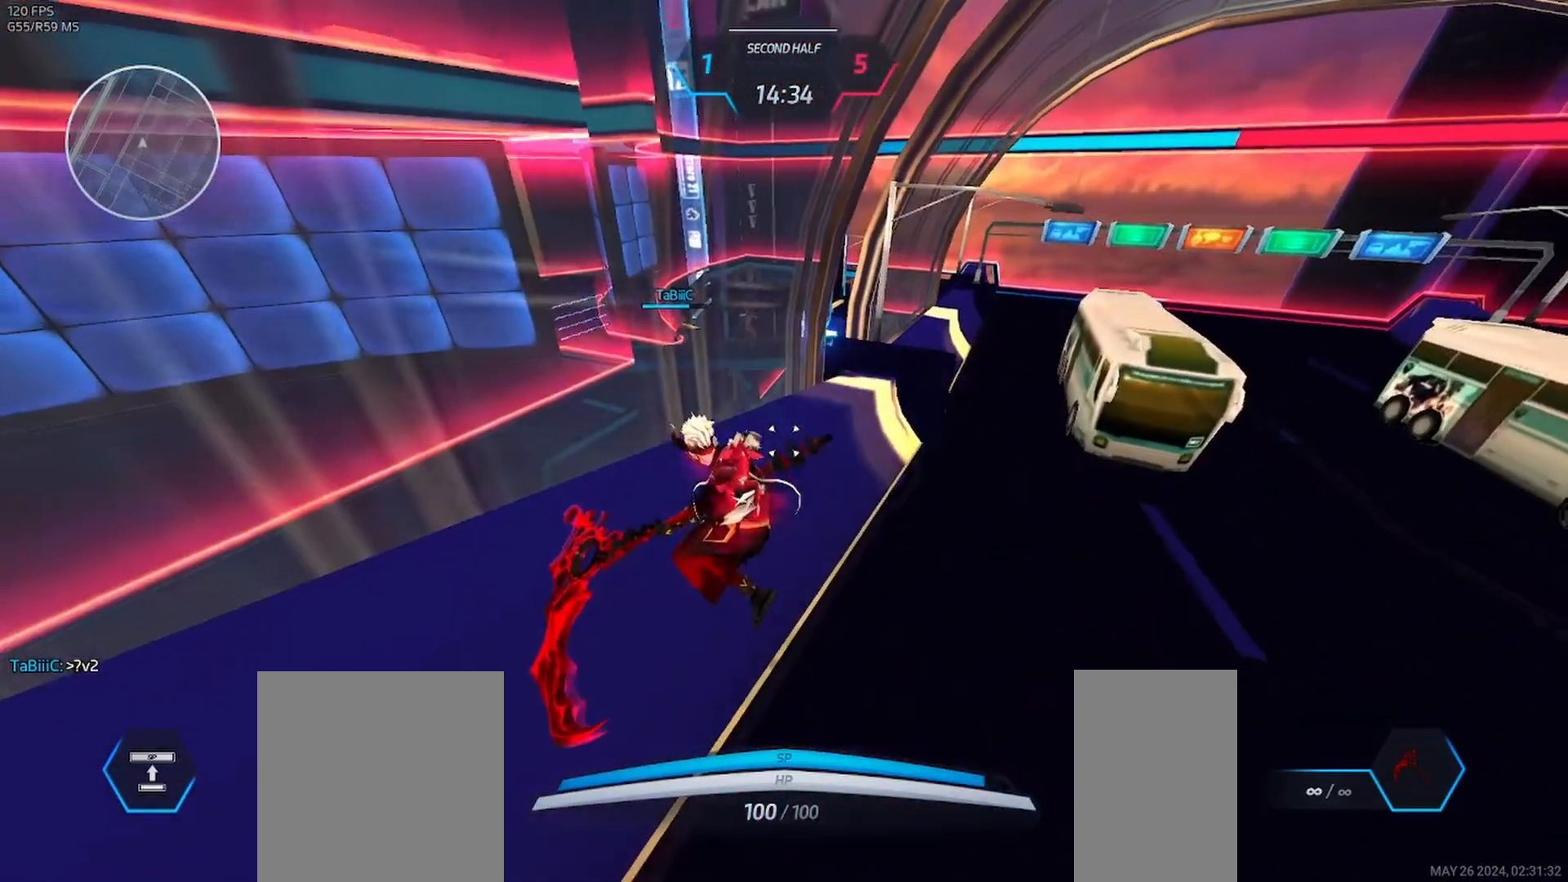
{"keys": [], "mouse": [], "events": []}
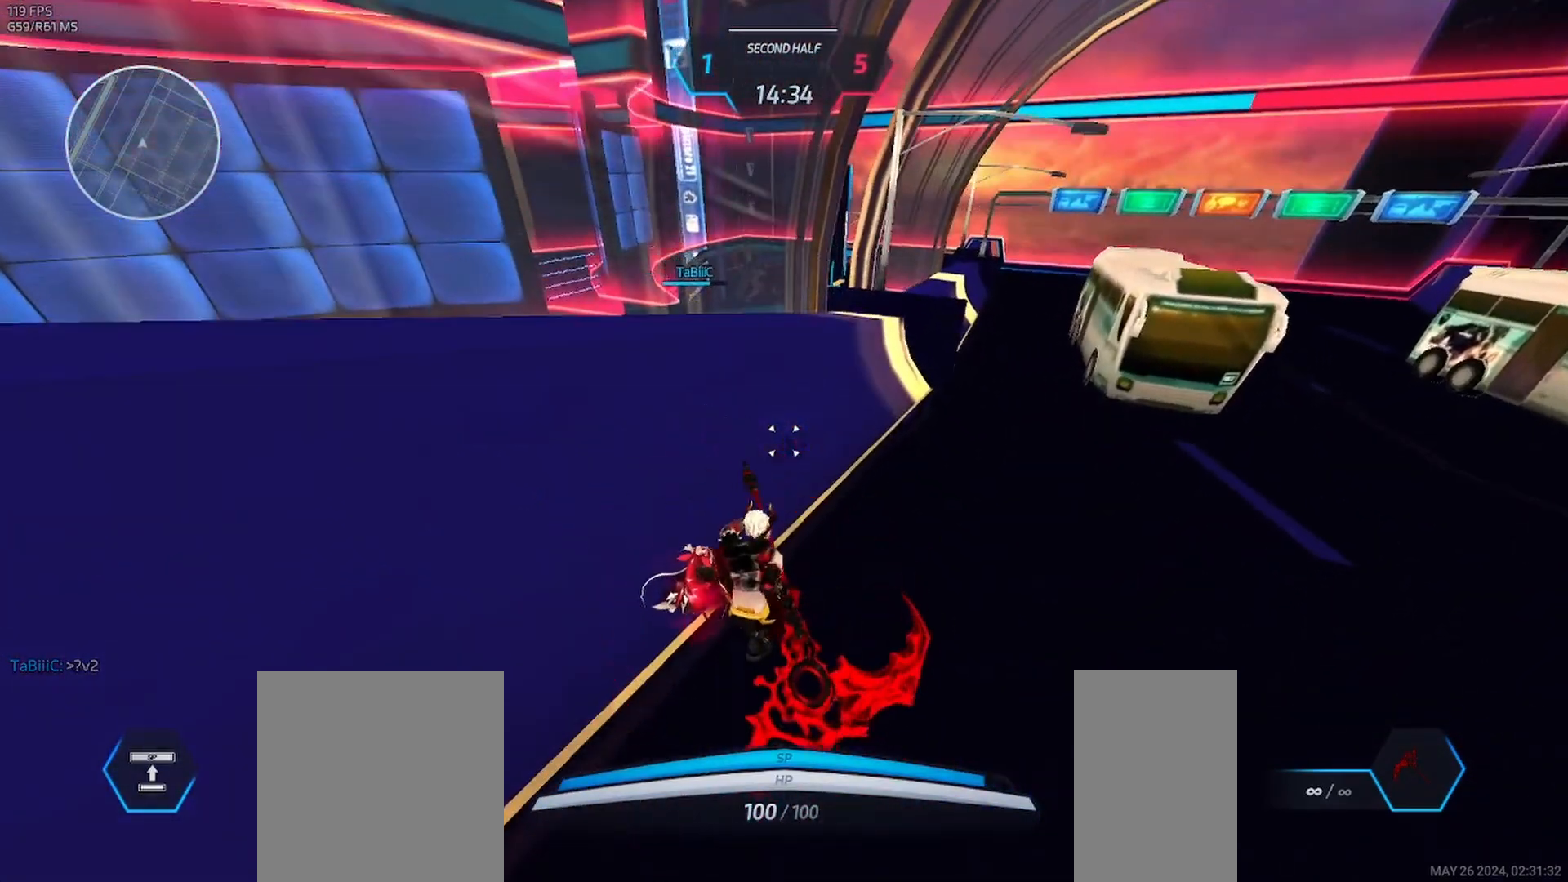
{"keys": [], "mouse": [], "events": []}
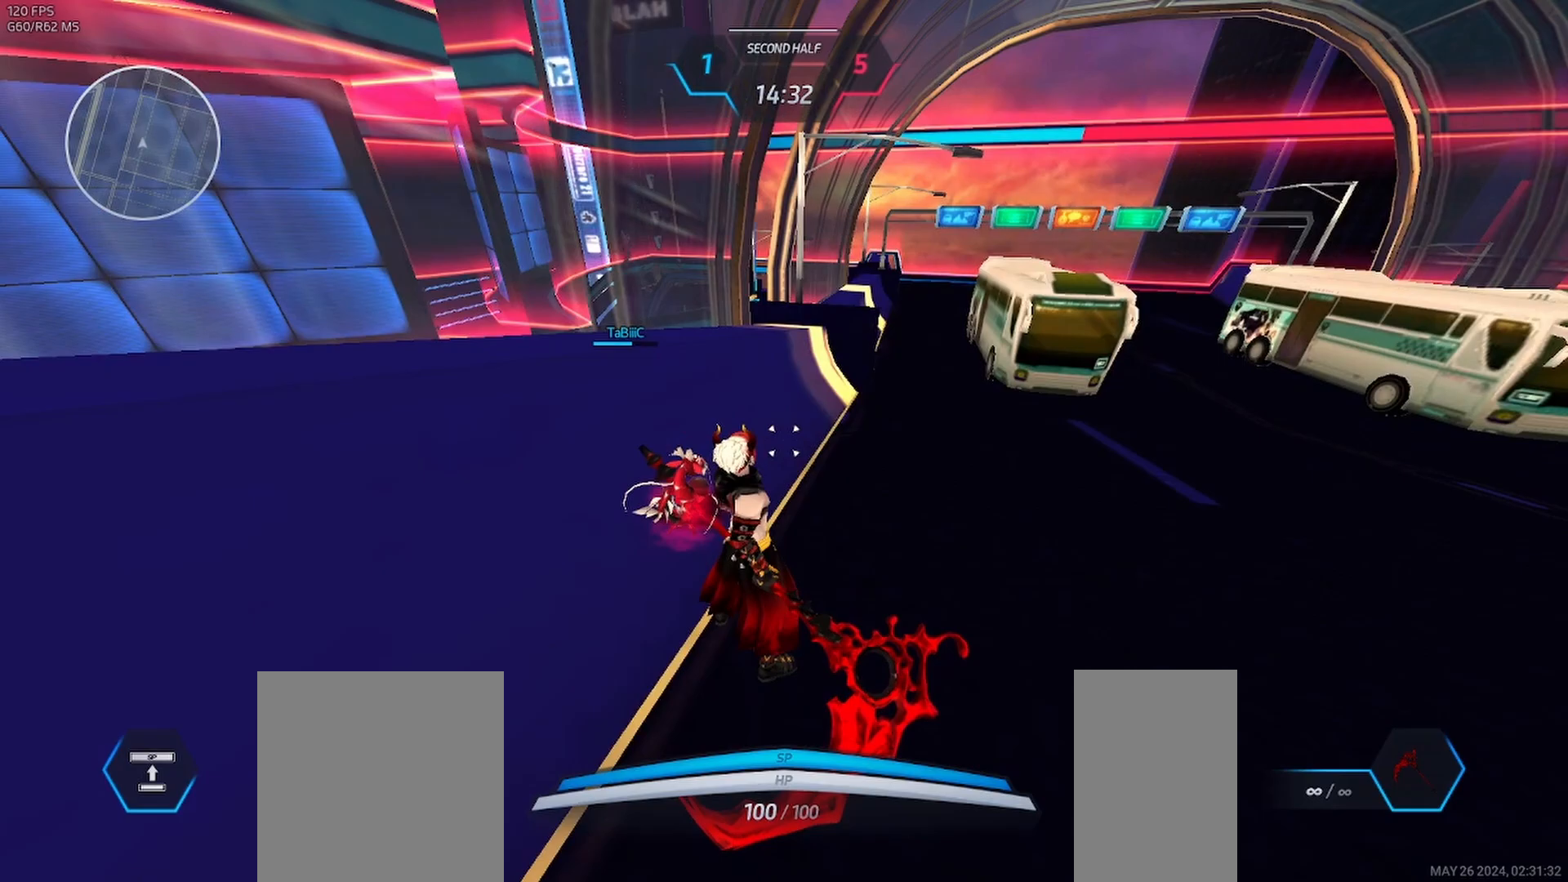
{"keys": [], "mouse": [], "events": [[217, "mouse_left", "down"], [300, "mouse_left", "up"]]}
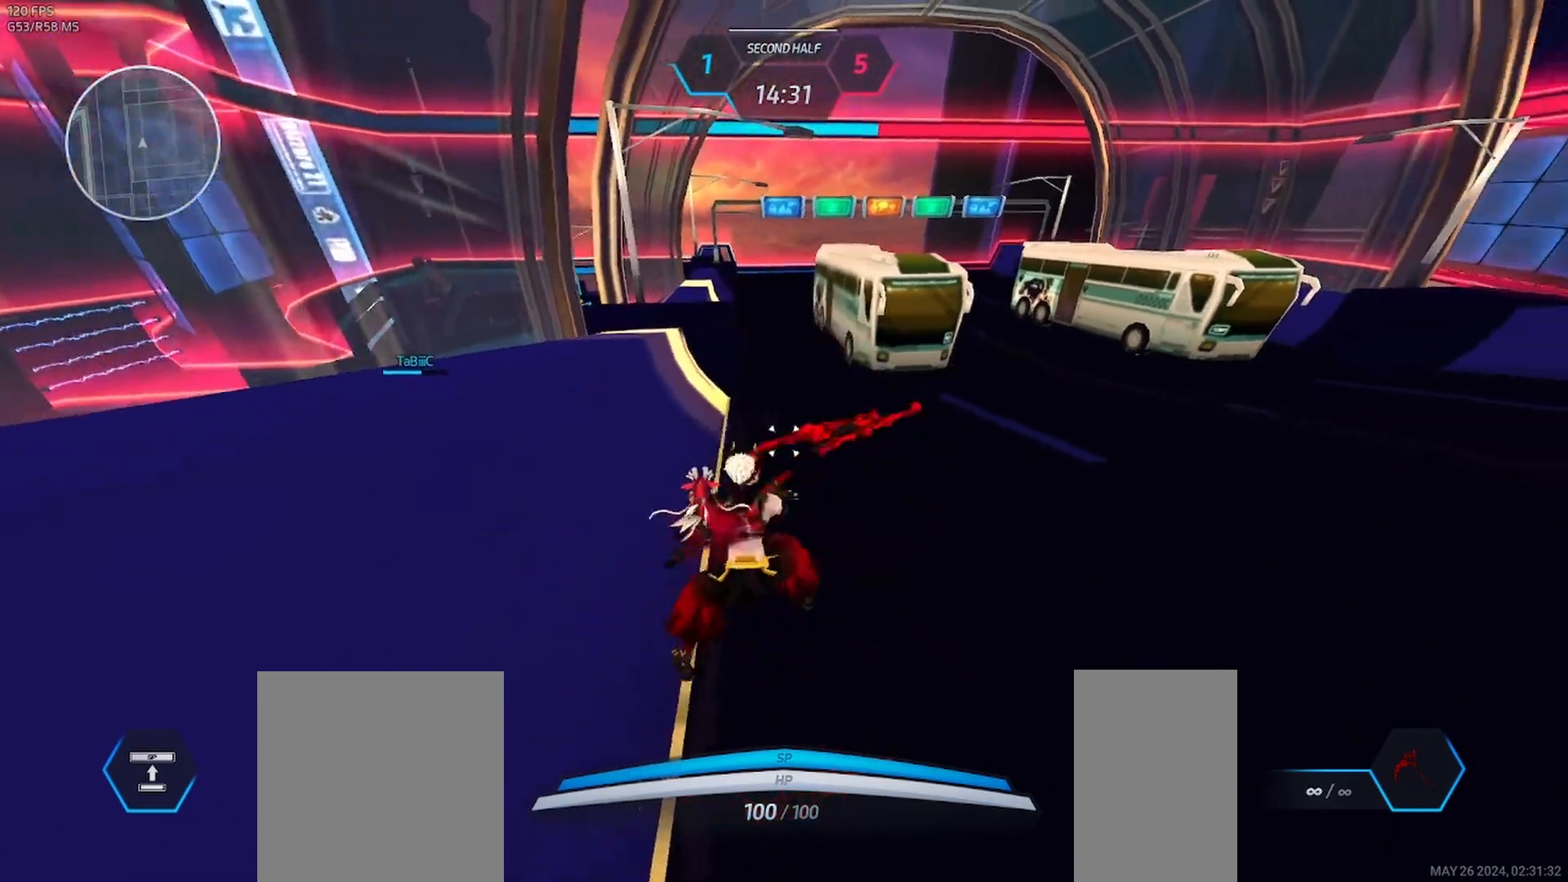
{"keys": [], "mouse": [], "events": [[150, "mouse_left", "down"], [250, "mouse_left", "up"], [367, "mouse_left", "down"], [450, "mouse_left", "up"]]}
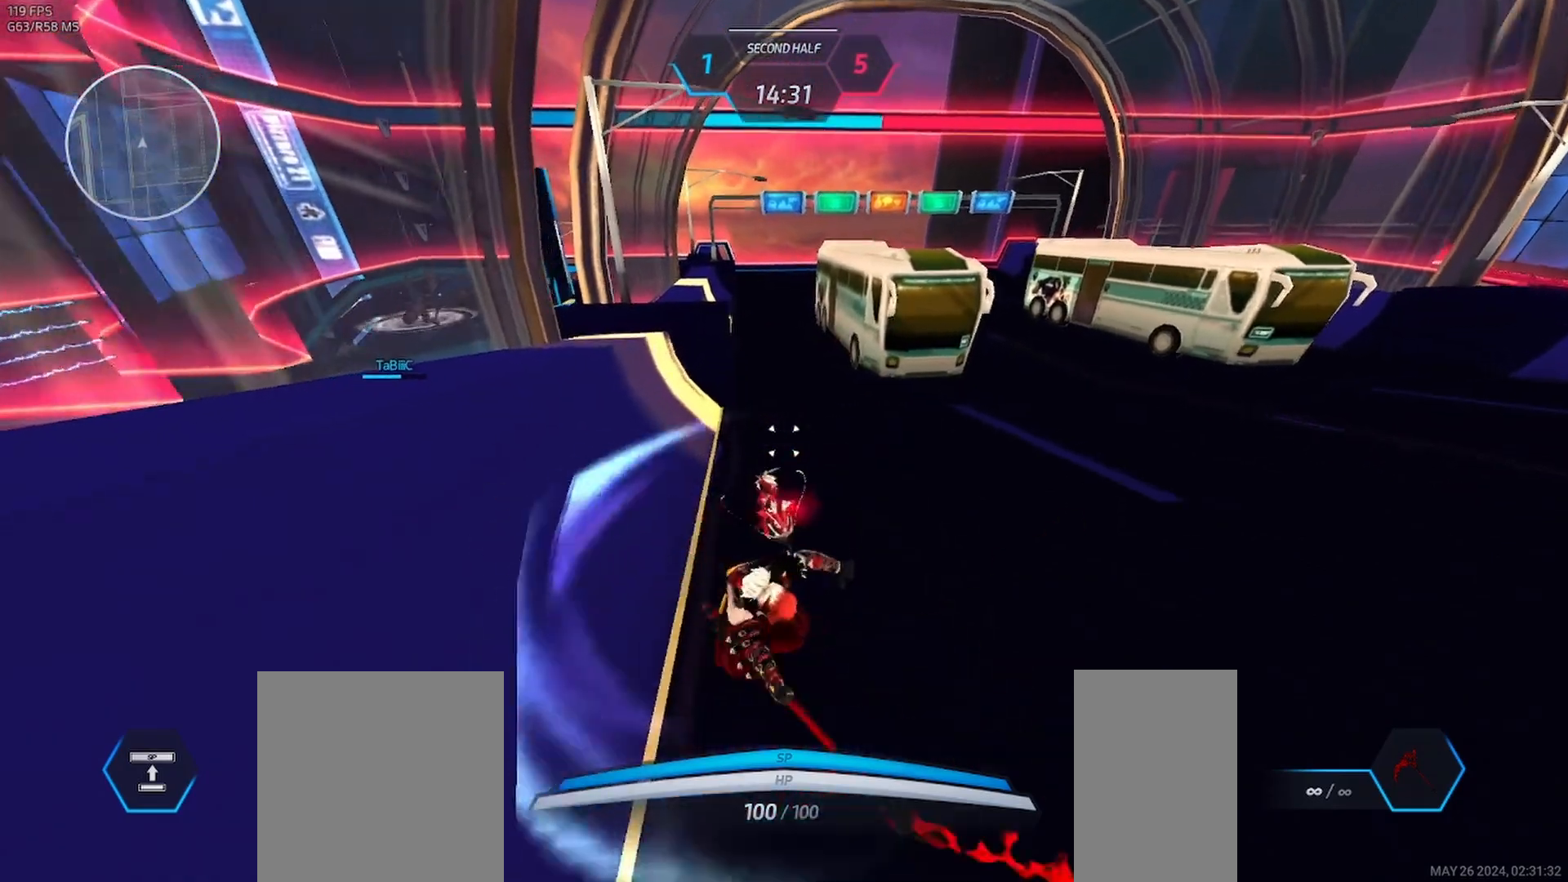
{"keys": [], "mouse": [], "events": [[33, "mouse_left", "down"], [83, "mouse_left", "up"]]}